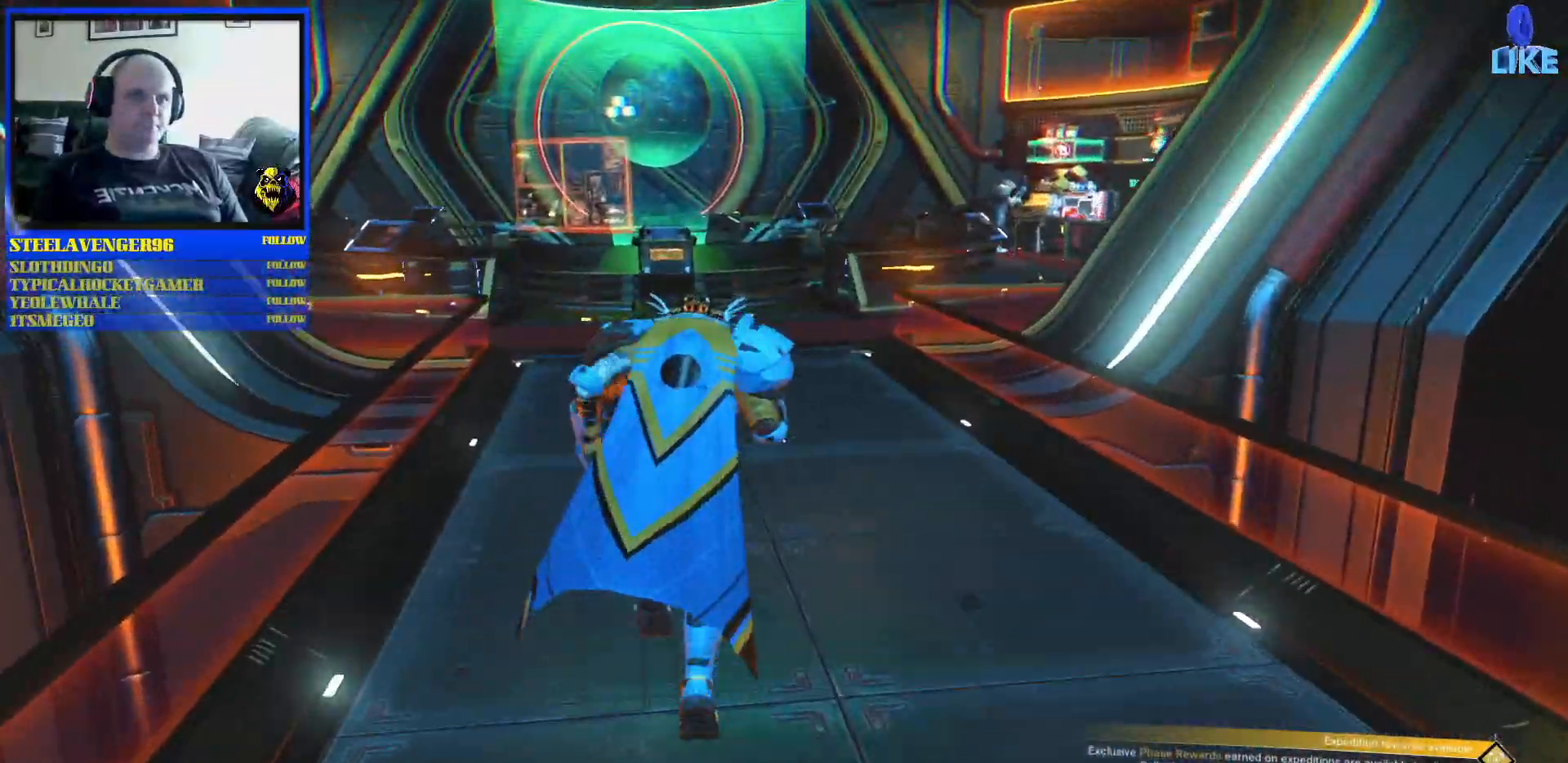
Gameplay with a controller (Xbox layout); each line is a JSON object with the inputs held at the frame after it. "events" lists button and stick changes between this image and that frame as [ms after this image, input, new state], when the widget could be followed in between. Not read: L2 L3.
{"buttons": [], "left_stick": "up", "right_stick": "left", "events": [[500, "right_stick", "left"]]}
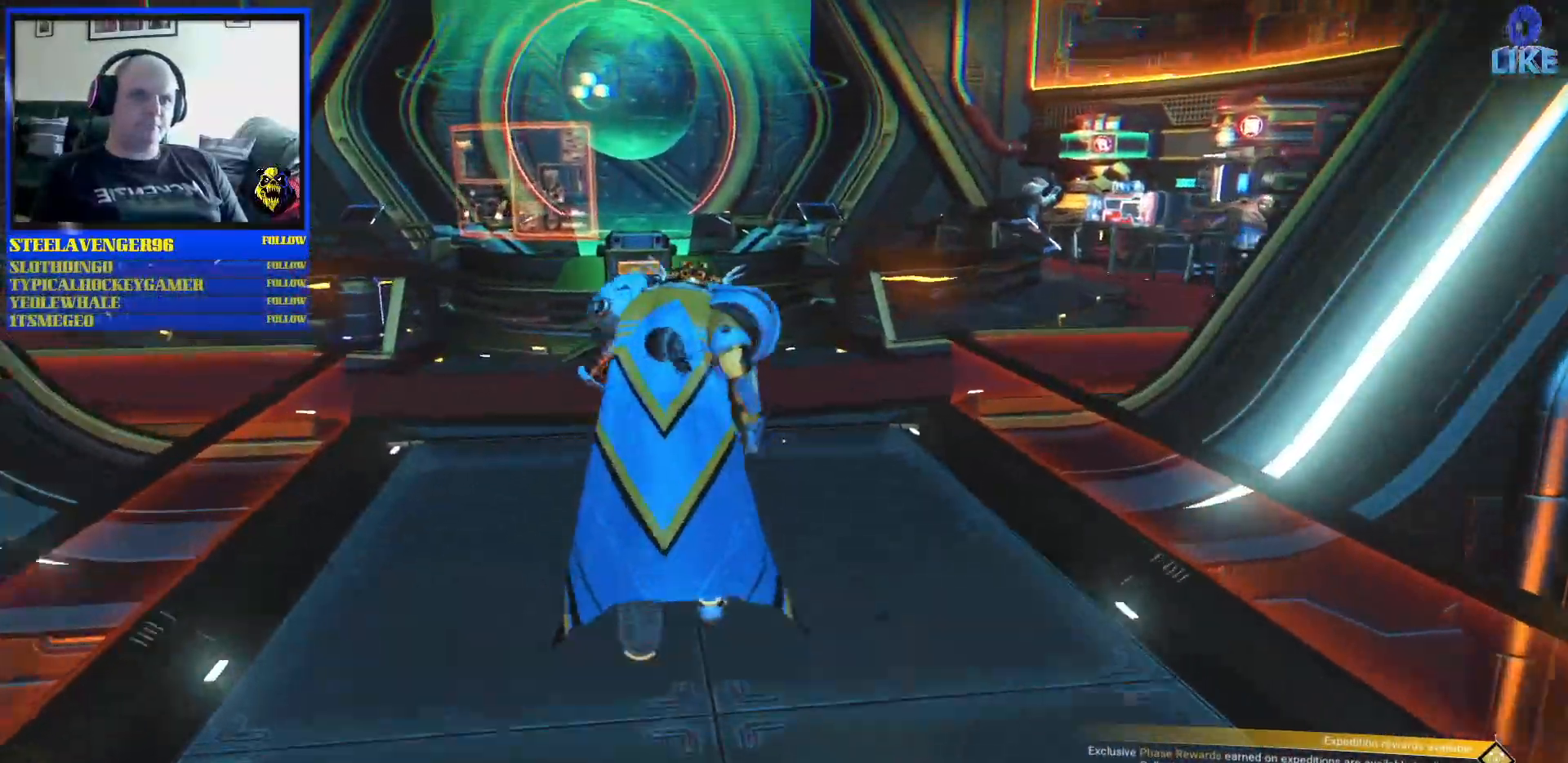
{"buttons": [], "left_stick": "up", "right_stick": "center", "events": [[317, "right_stick", "center"]]}
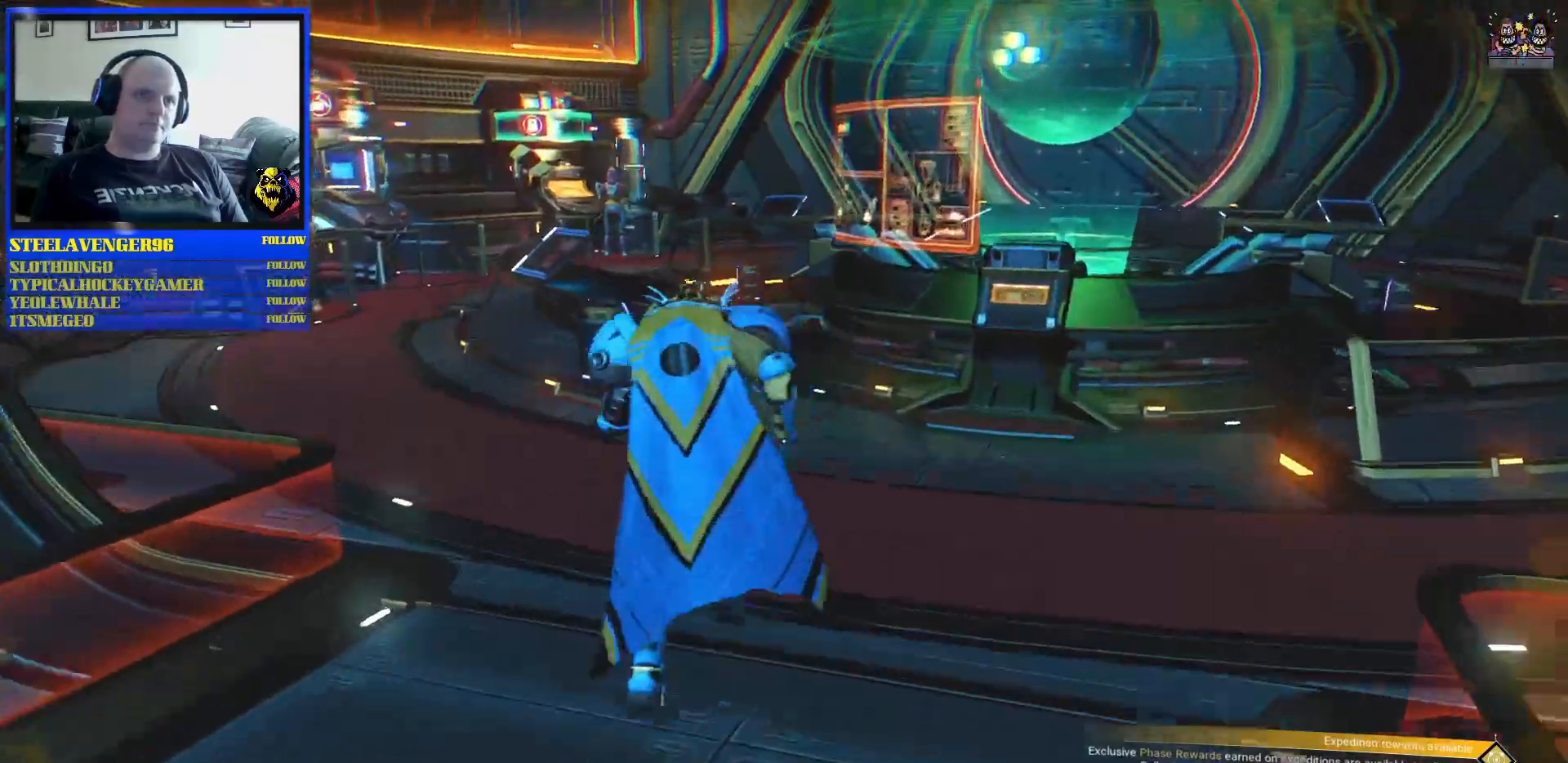
{"buttons": [], "left_stick": "up", "right_stick": "center", "events": []}
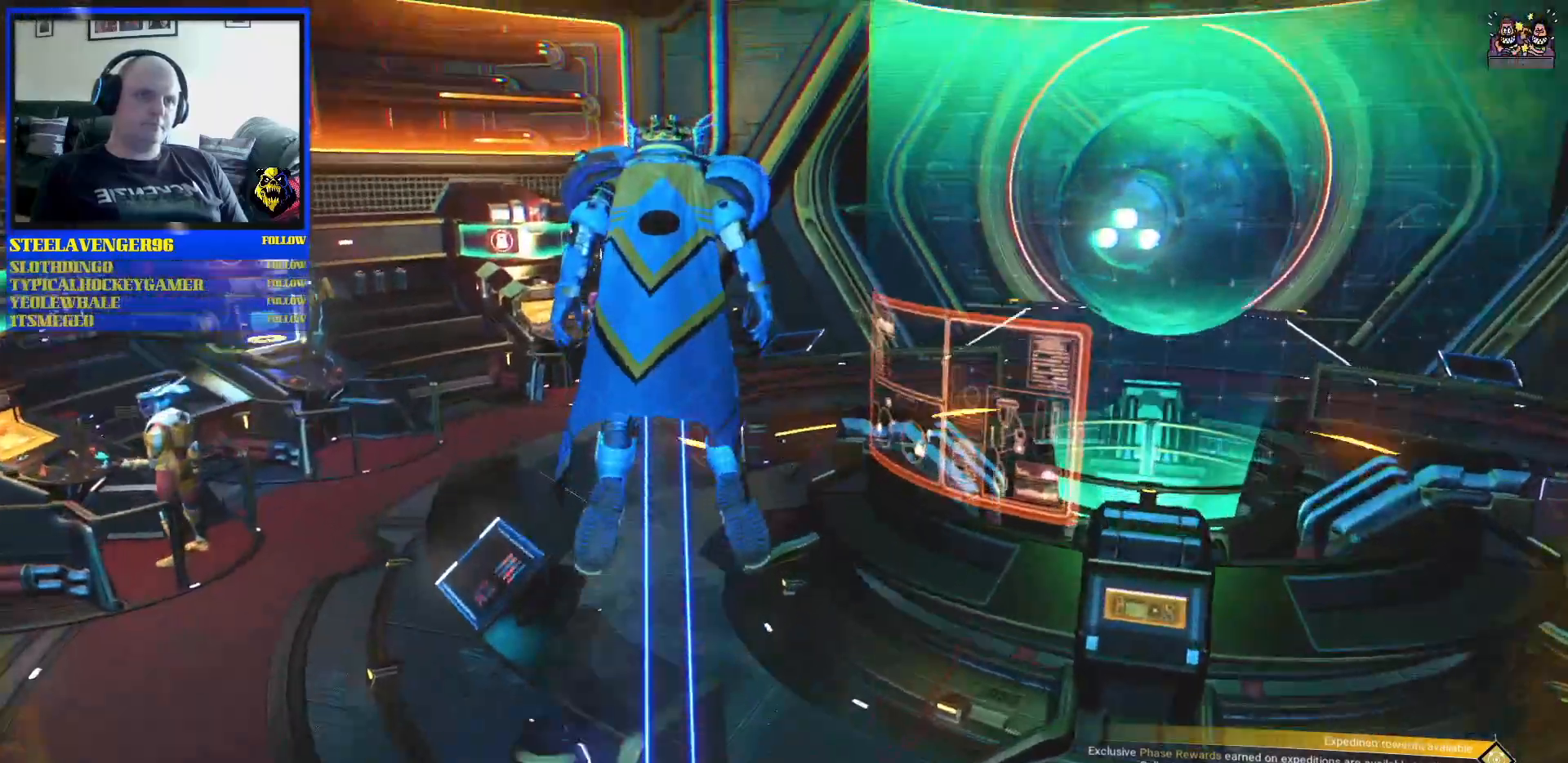
{"buttons": [], "left_stick": "up", "right_stick": "center", "events": []}
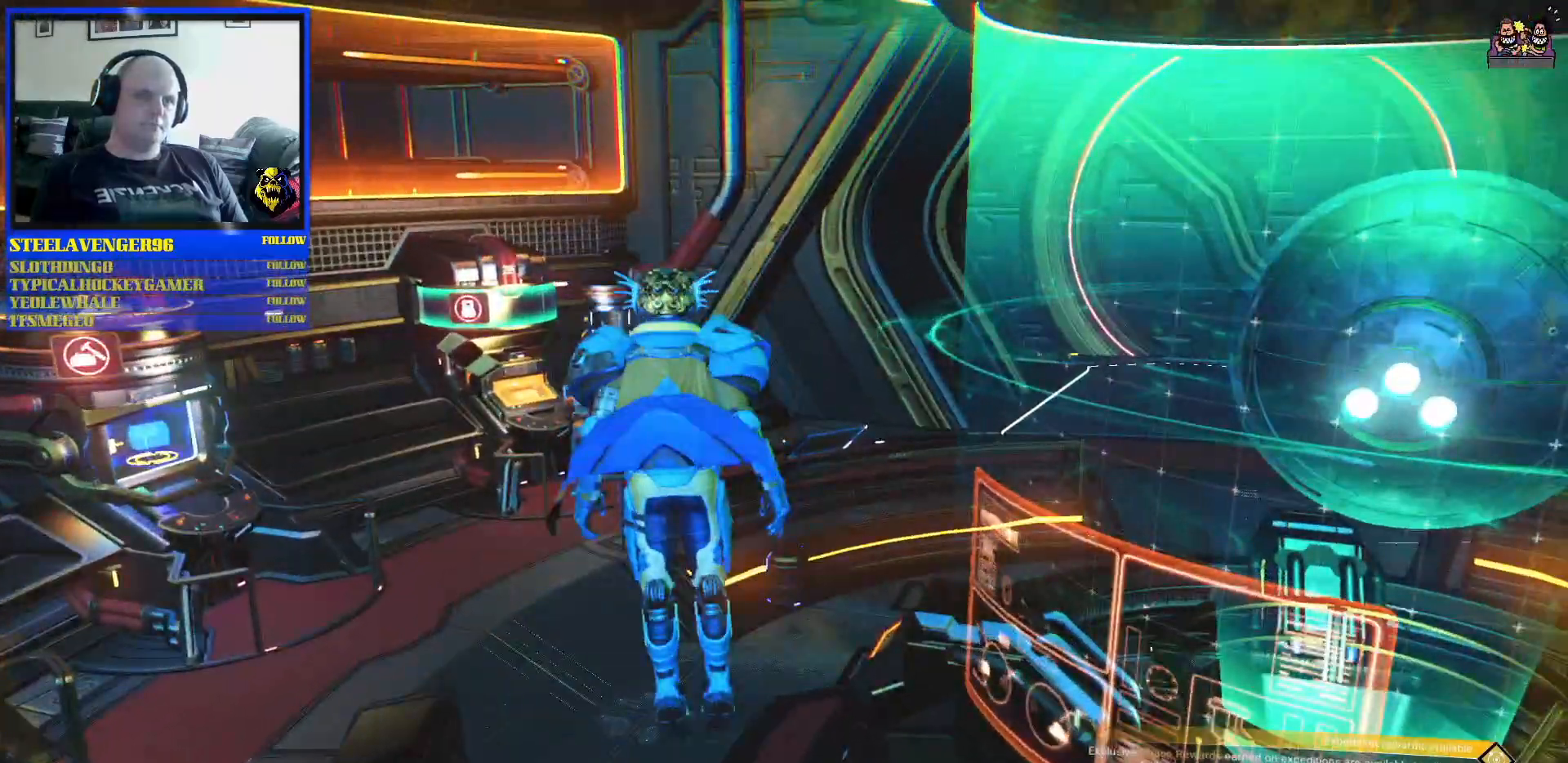
{"buttons": [], "left_stick": "up", "right_stick": "center", "events": []}
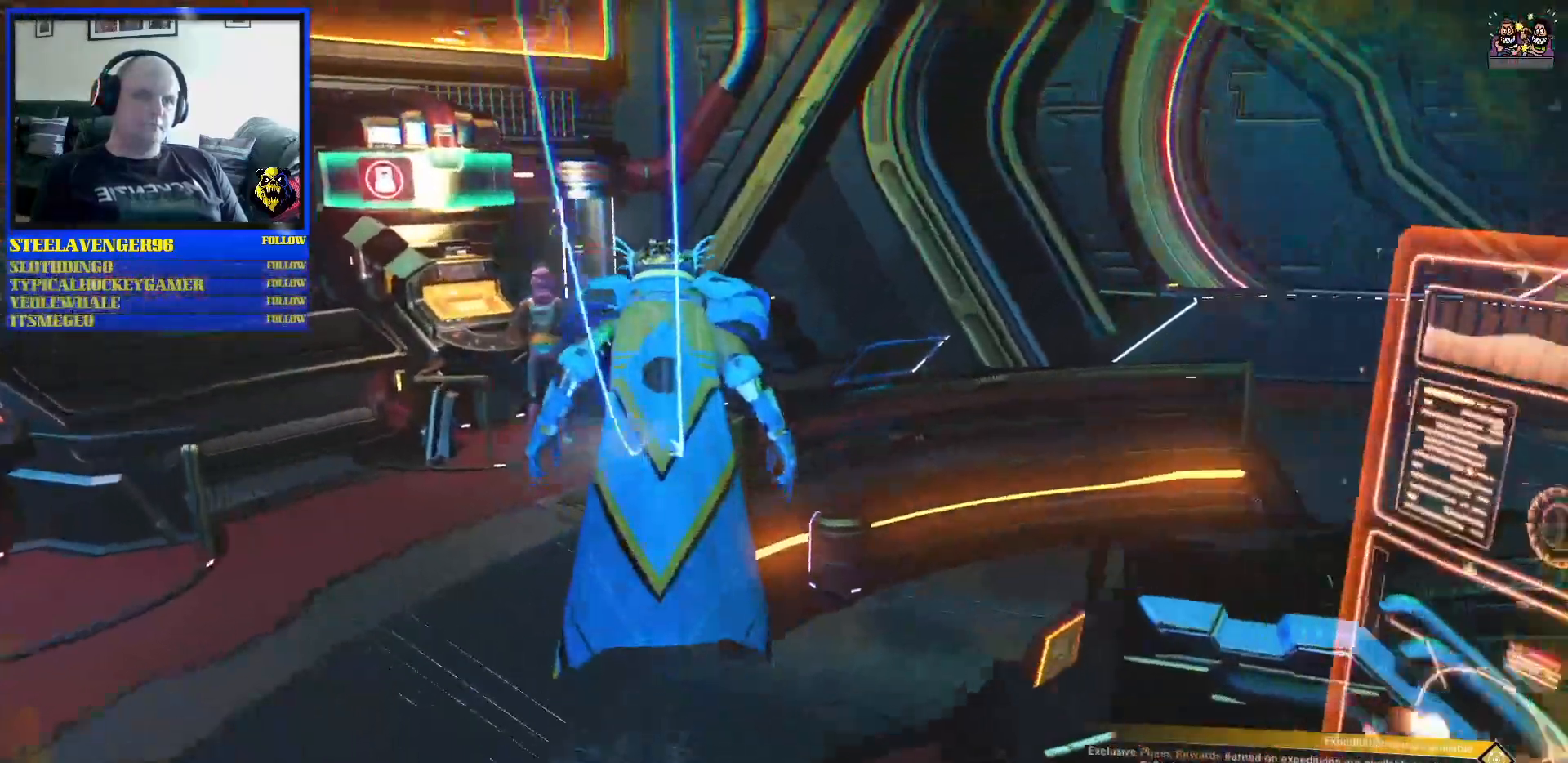
{"buttons": [], "left_stick": "right", "right_stick": "center", "events": [[417, "left_stick", "right"]]}
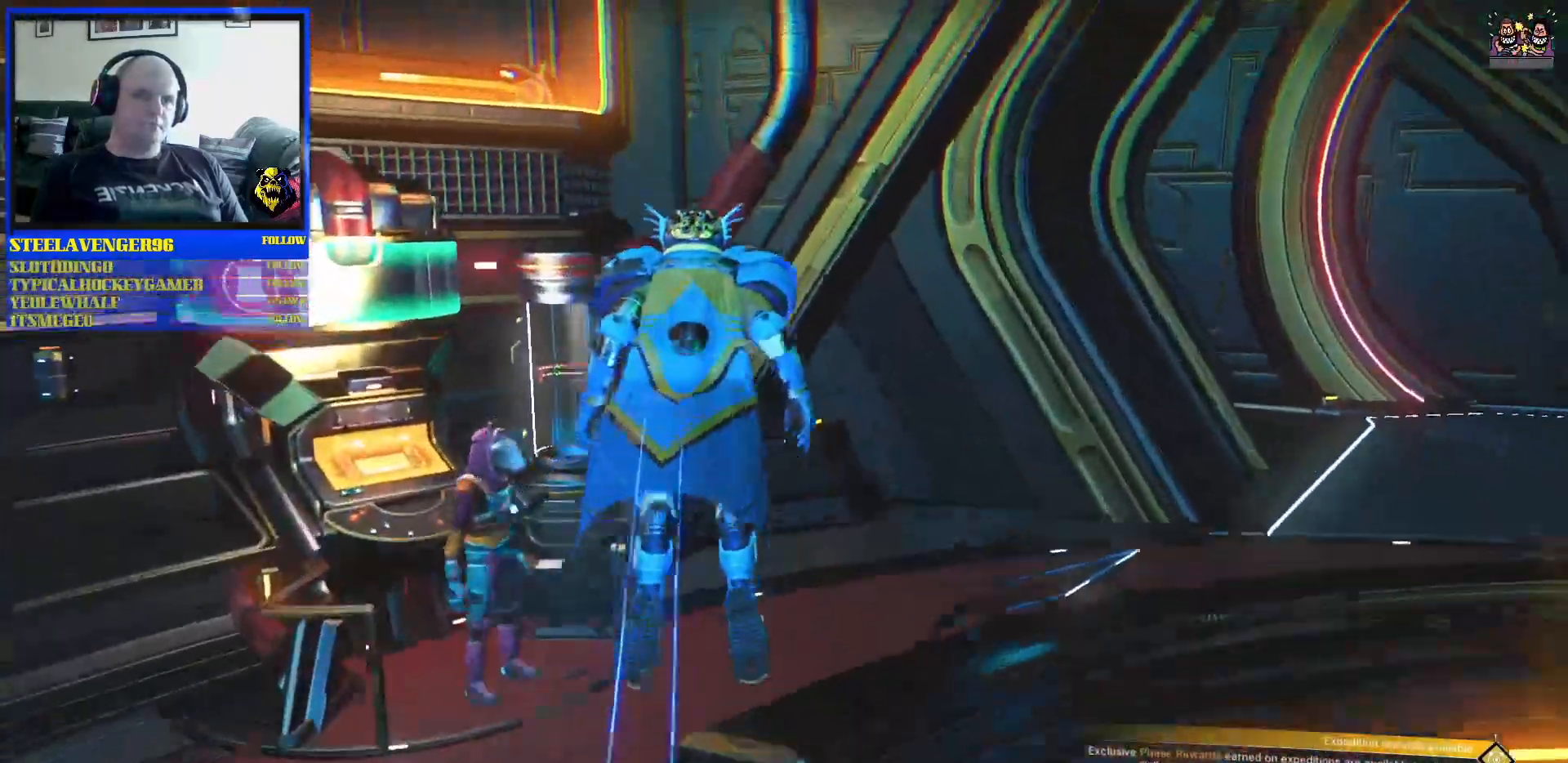
{"buttons": [], "left_stick": "center", "right_stick": "left", "events": [[17, "right_stick", "left"], [150, "left_stick", "up"], [267, "left_stick", "center"]]}
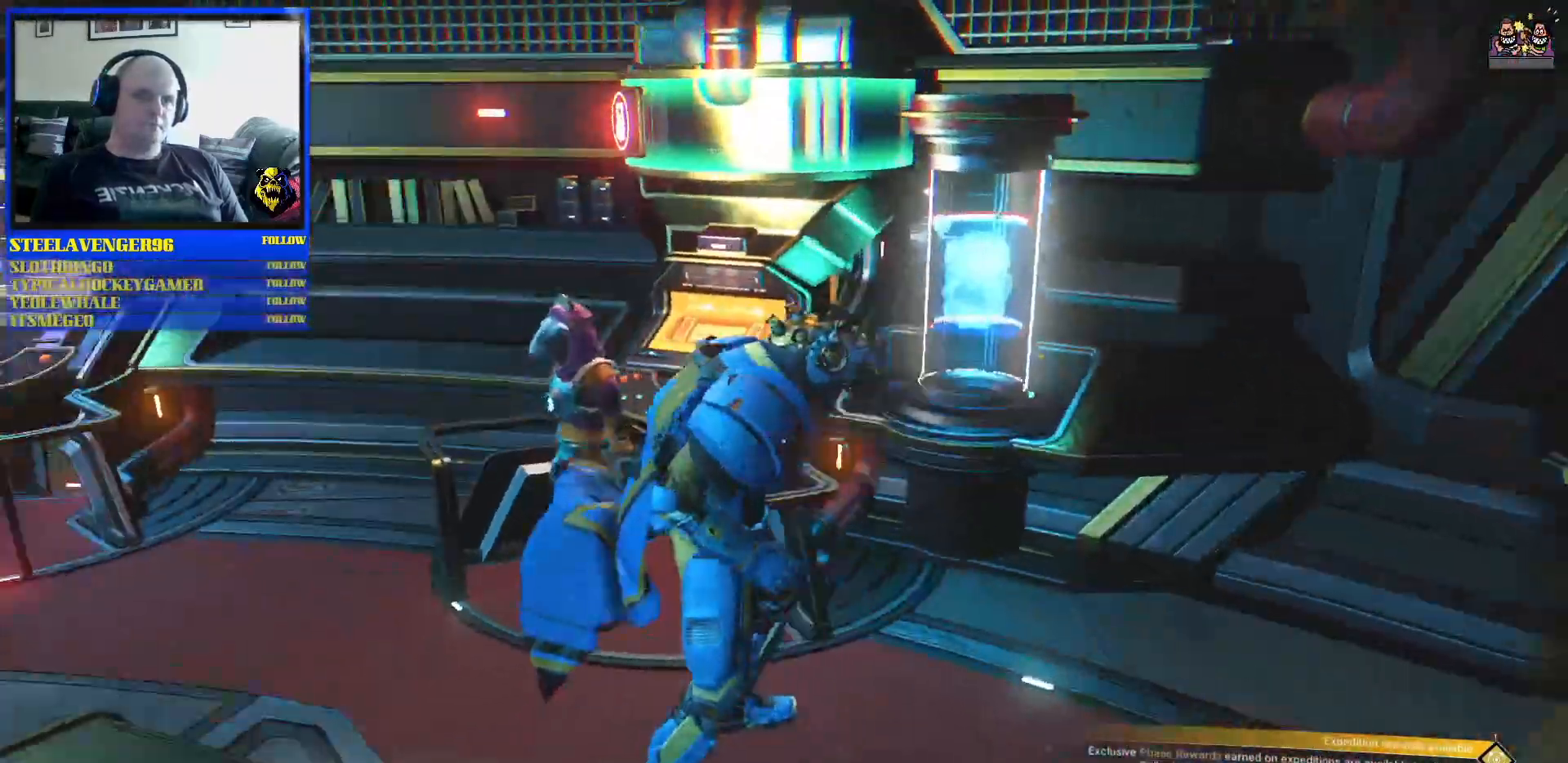
{"buttons": [], "left_stick": "up", "right_stick": "up", "events": [[17, "left_stick", "up"], [83, "right_stick", "up-right"], [233, "left_stick", "right"], [283, "left_stick", "center"], [367, "right_stick", "up"], [417, "left_stick", "up"]]}
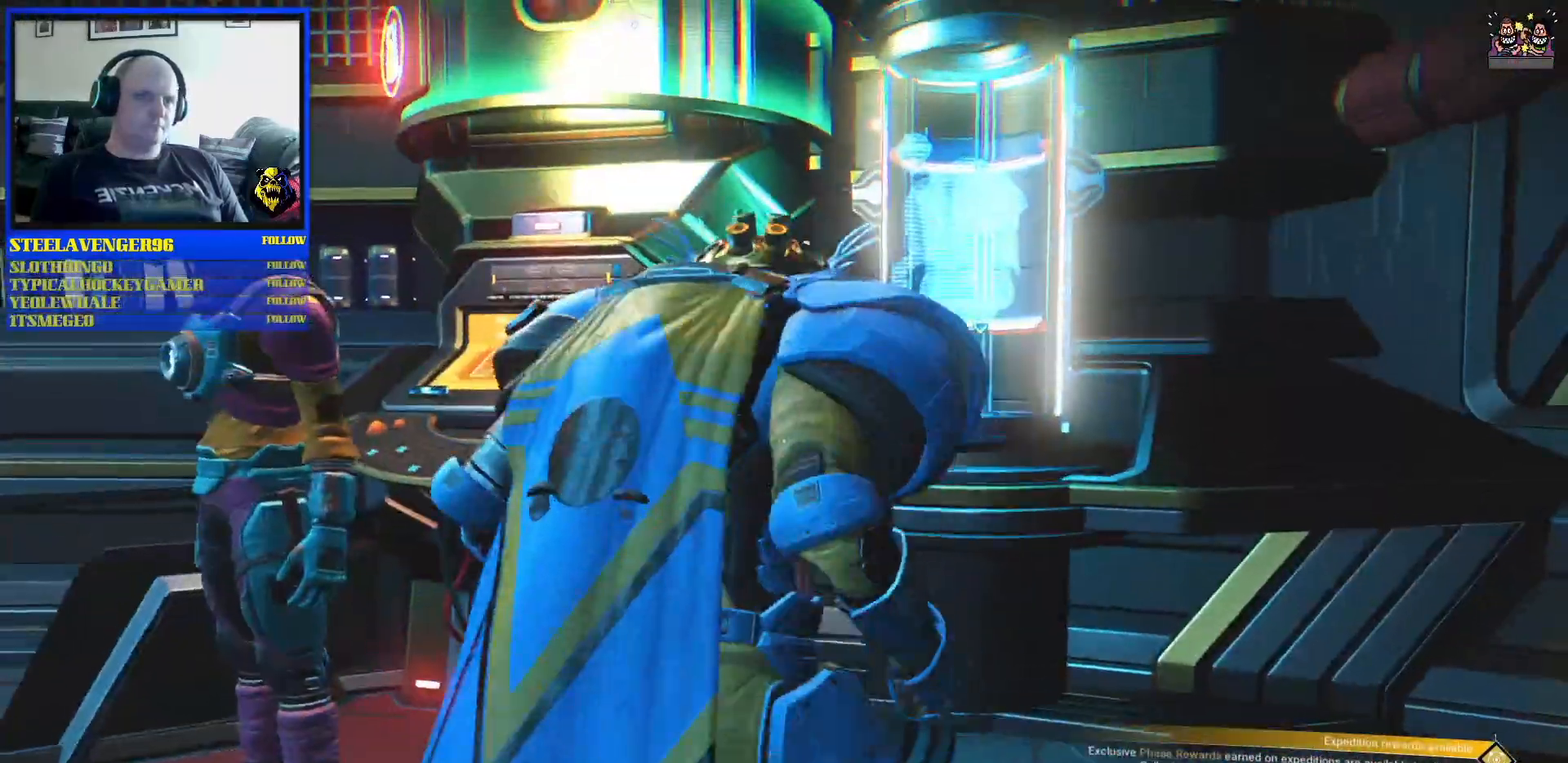
{"buttons": [], "left_stick": "center", "right_stick": "center", "events": [[233, "left_stick", "right"], [283, "left_stick", "center"], [283, "right_stick", "center"]]}
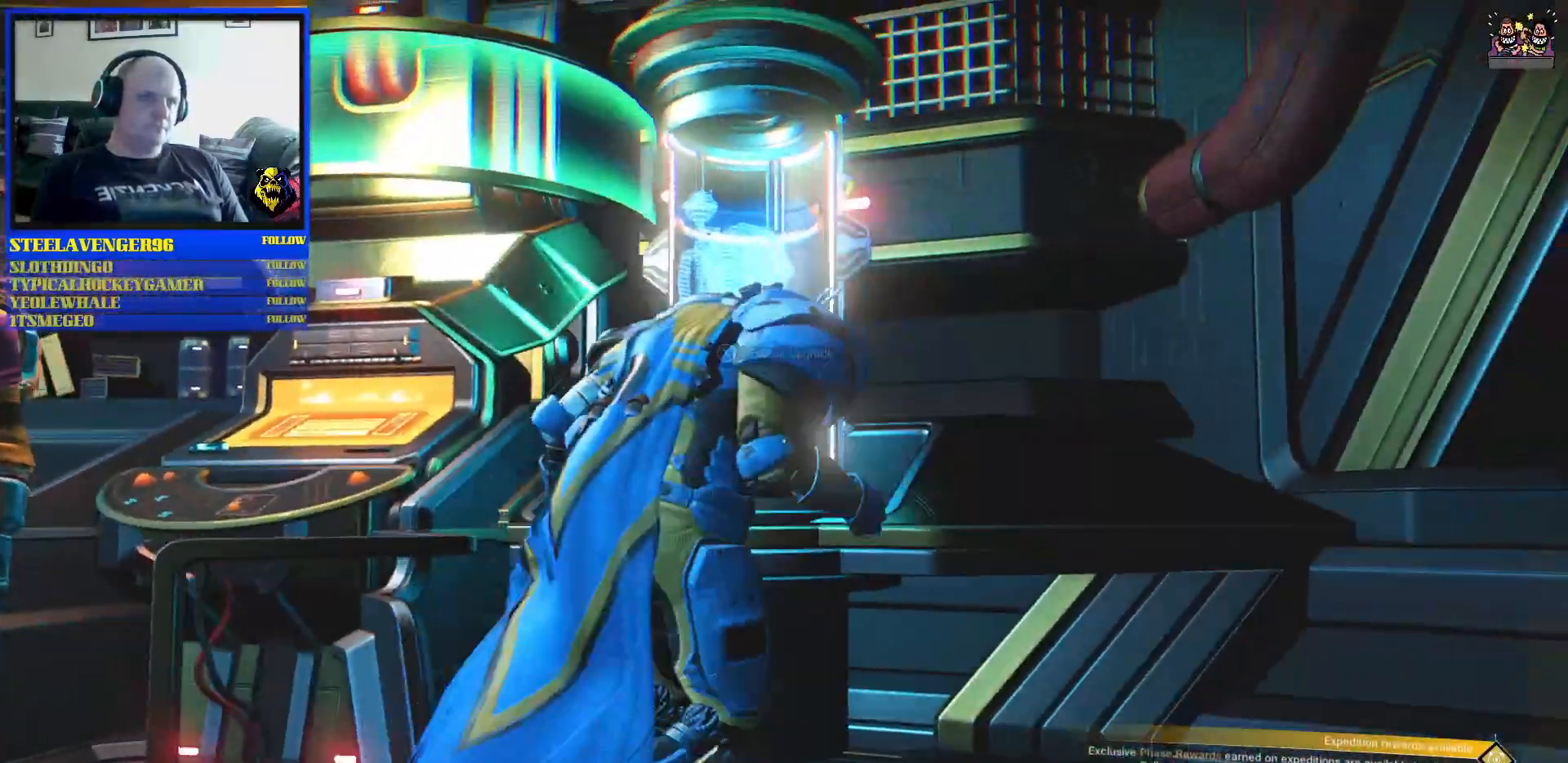
{"buttons": ["X"], "left_stick": "center", "right_stick": "center", "events": [[233, "left_stick", "left"], [283, "left_stick", "center"], [417, "X", "down"]]}
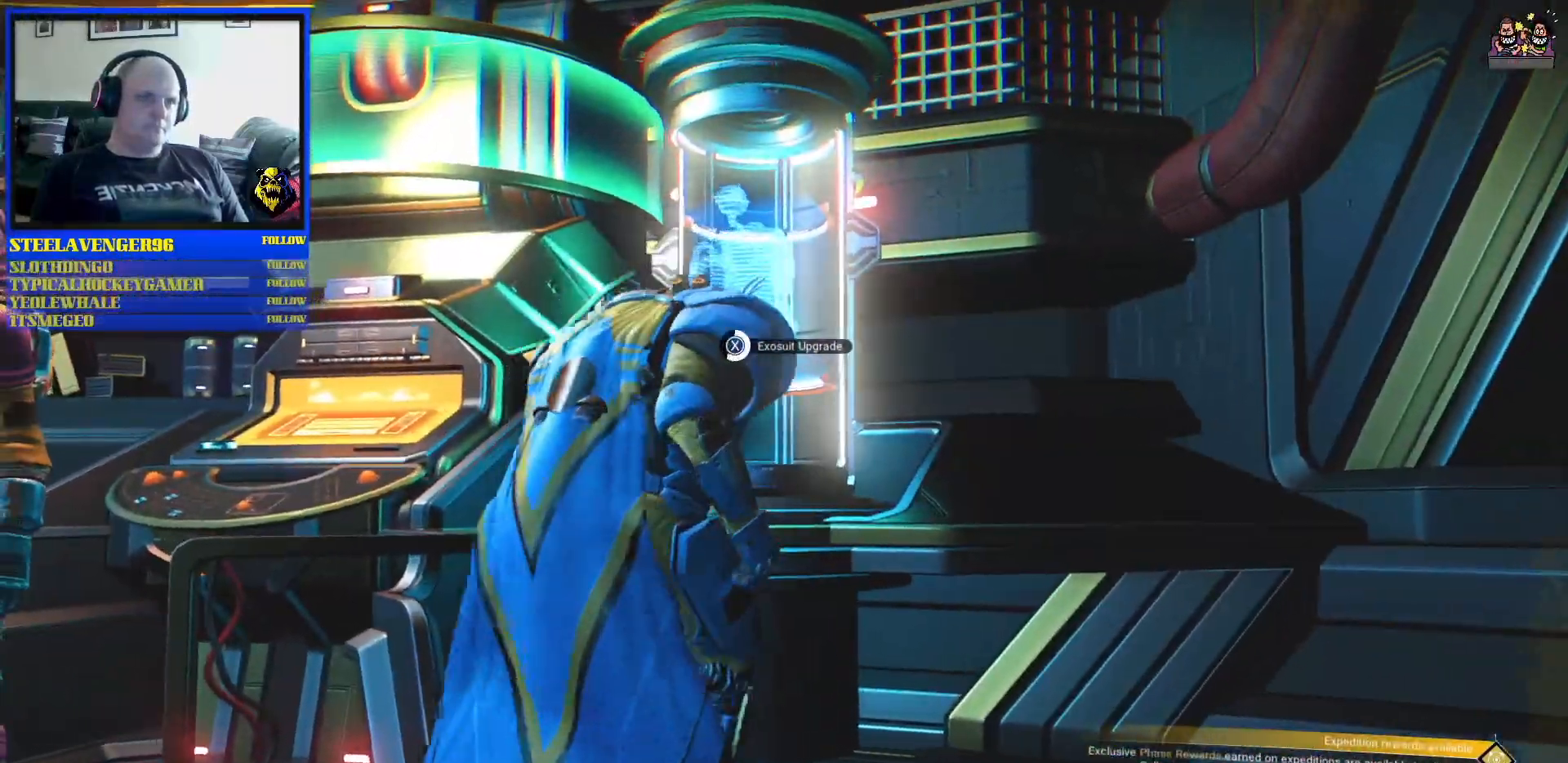
{"buttons": ["X"], "left_stick": "center", "right_stick": "center", "events": []}
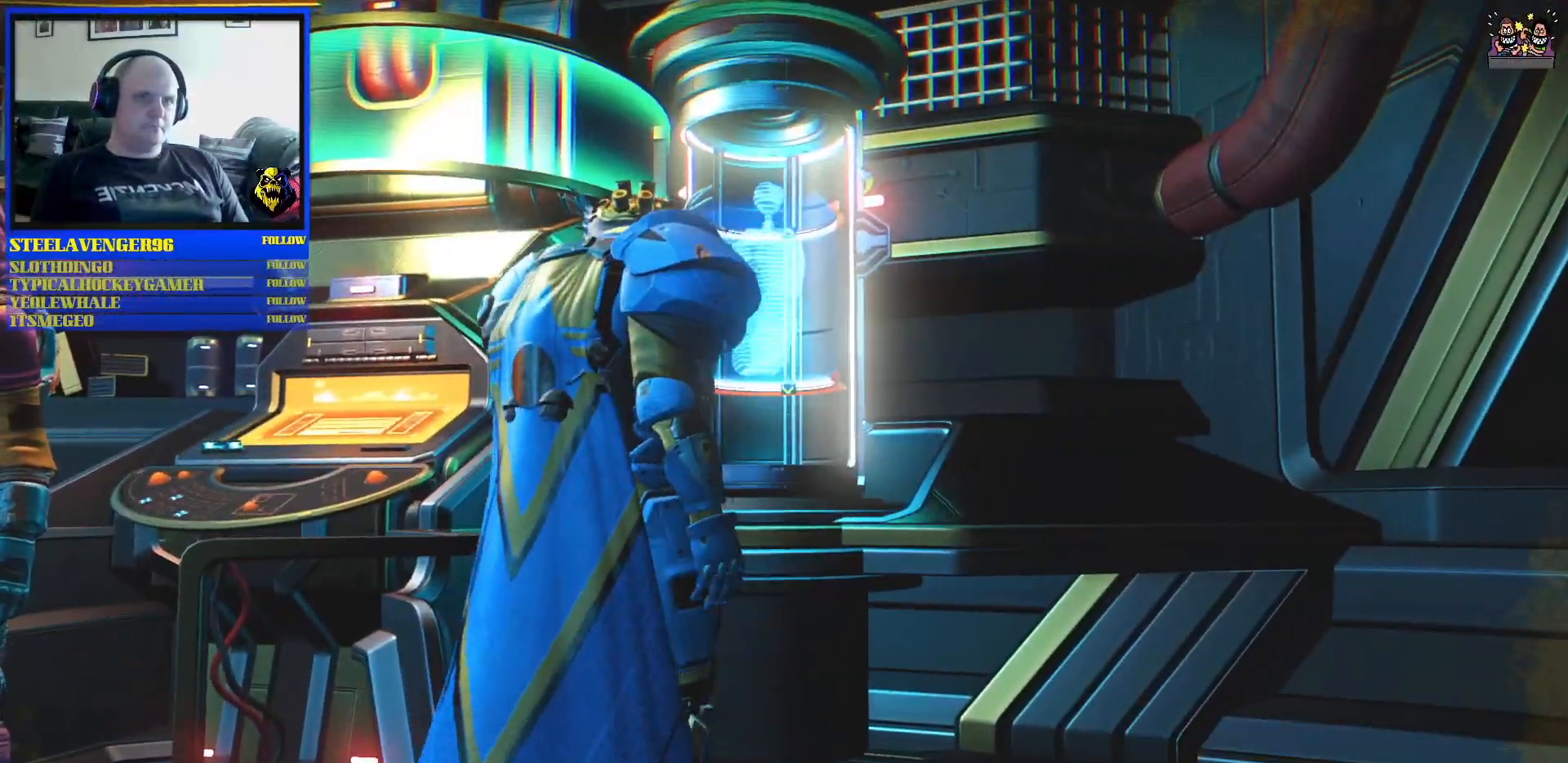
{"buttons": [], "left_stick": "center", "right_stick": "center", "events": [[233, "X", "up"]]}
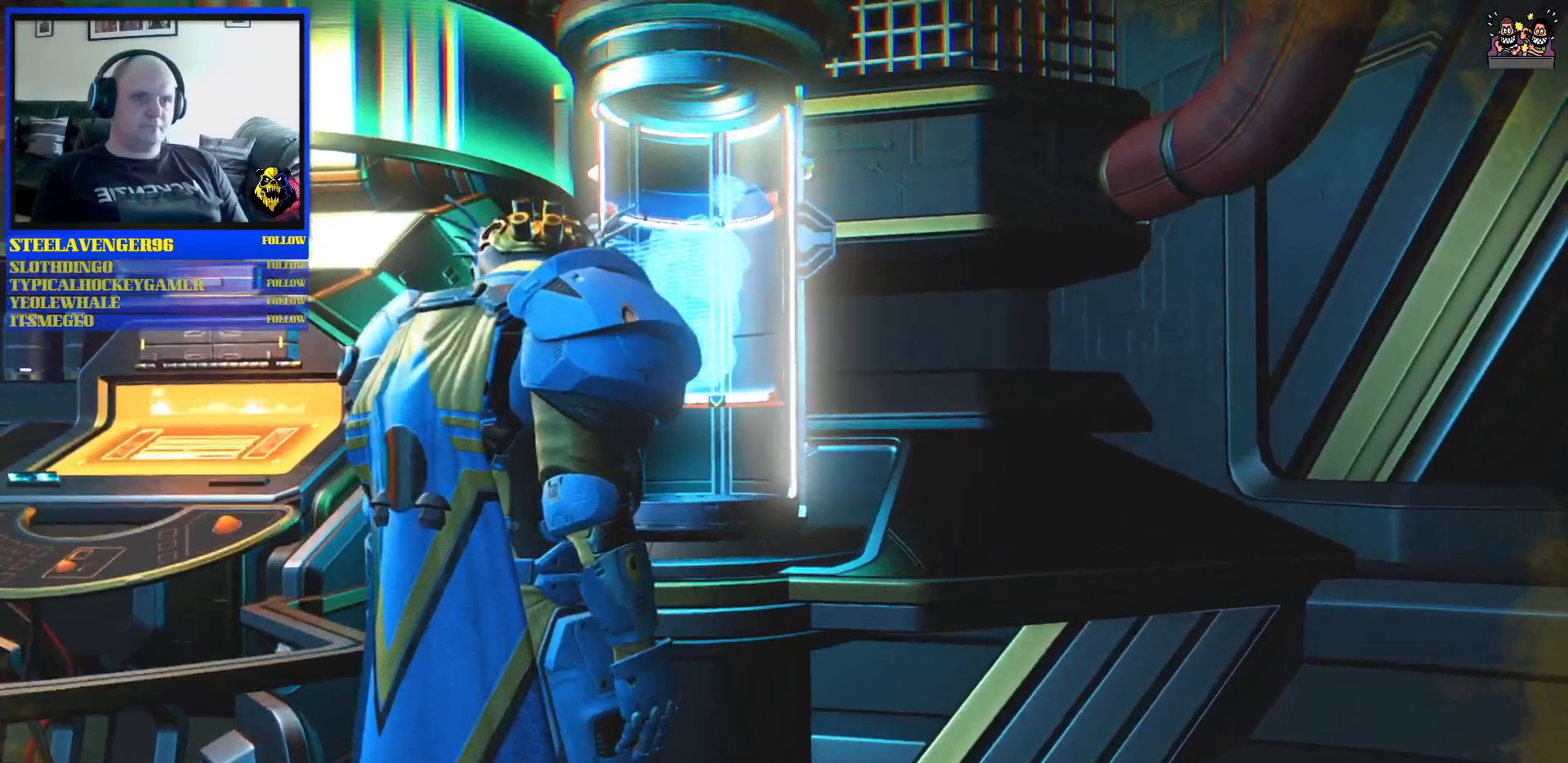
{"buttons": [], "left_stick": "center", "right_stick": "center", "events": []}
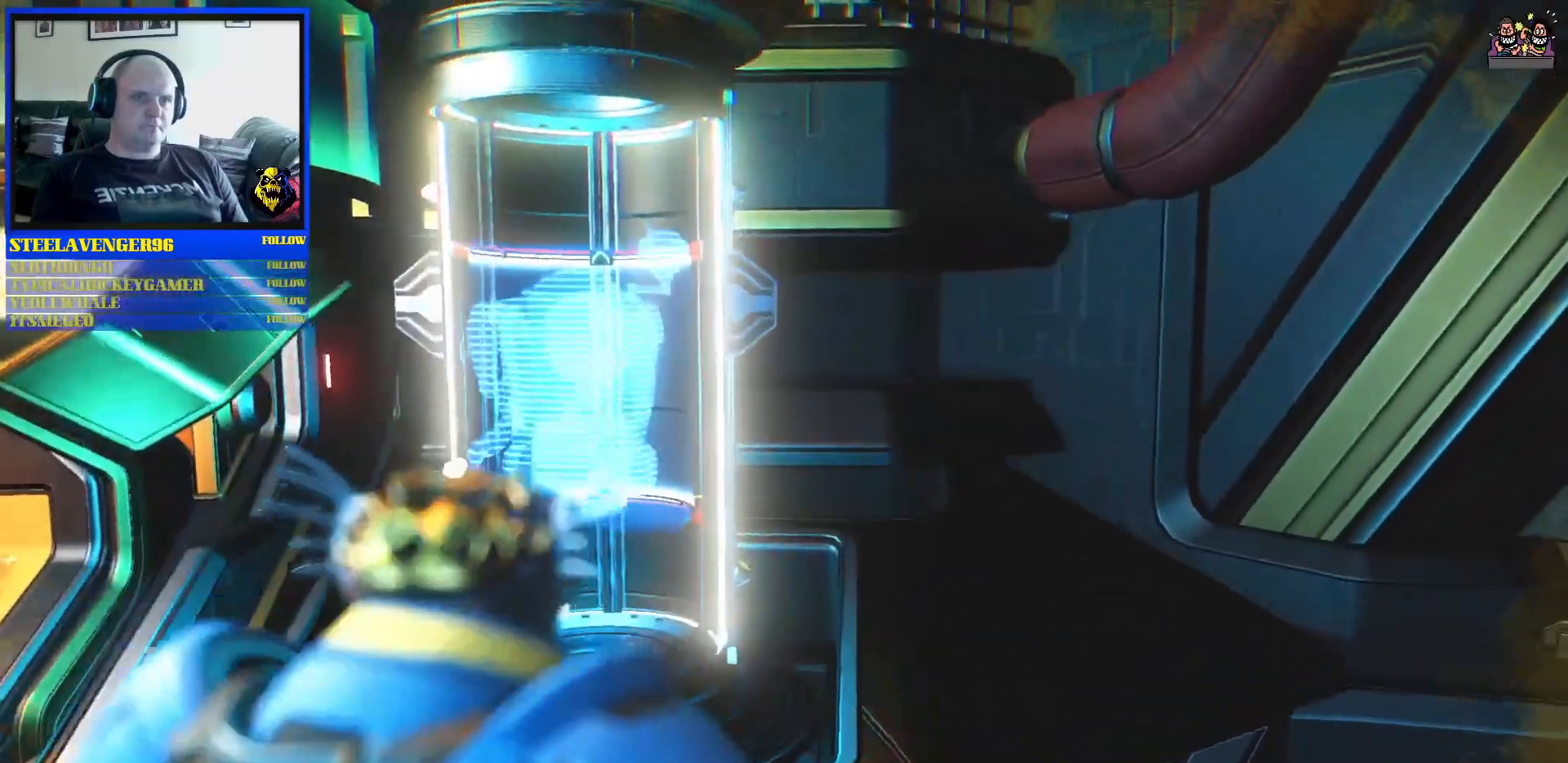
{"buttons": [], "left_stick": "center", "right_stick": "center", "events": []}
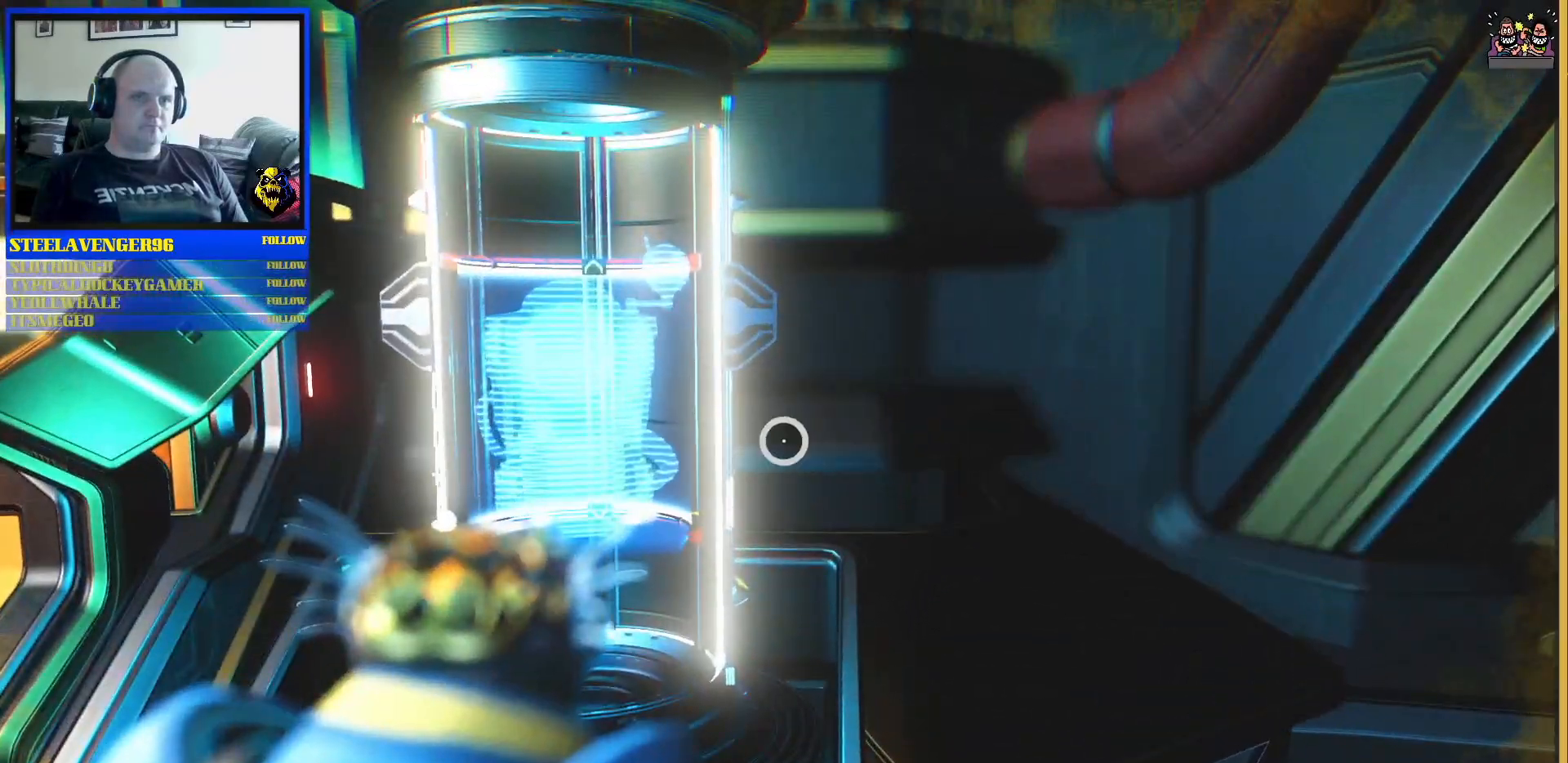
{"buttons": [], "left_stick": "center", "right_stick": "center", "events": []}
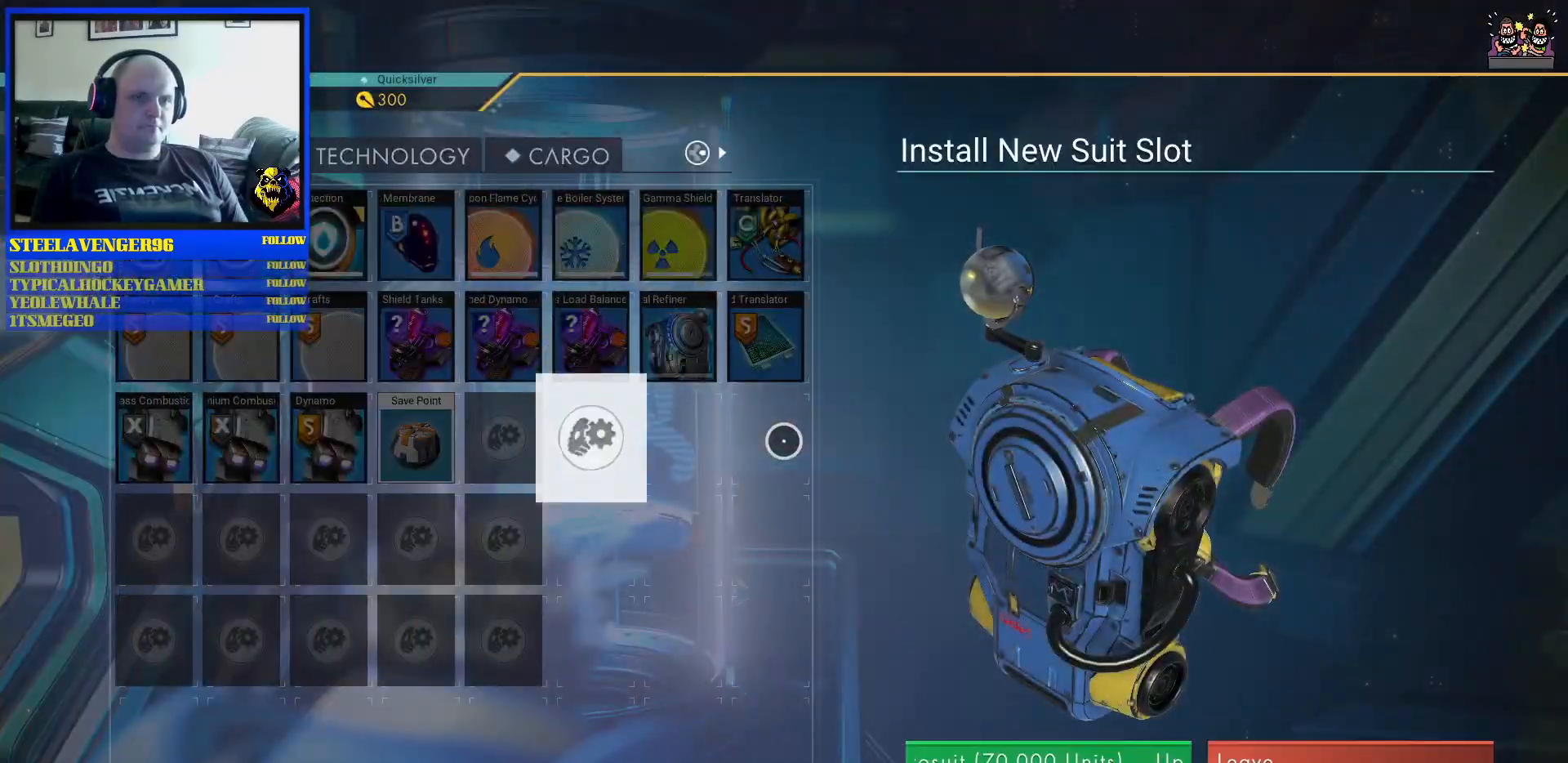
{"buttons": [], "left_stick": "down-right", "right_stick": "center", "events": [[250, "left_stick", "down-right"]]}
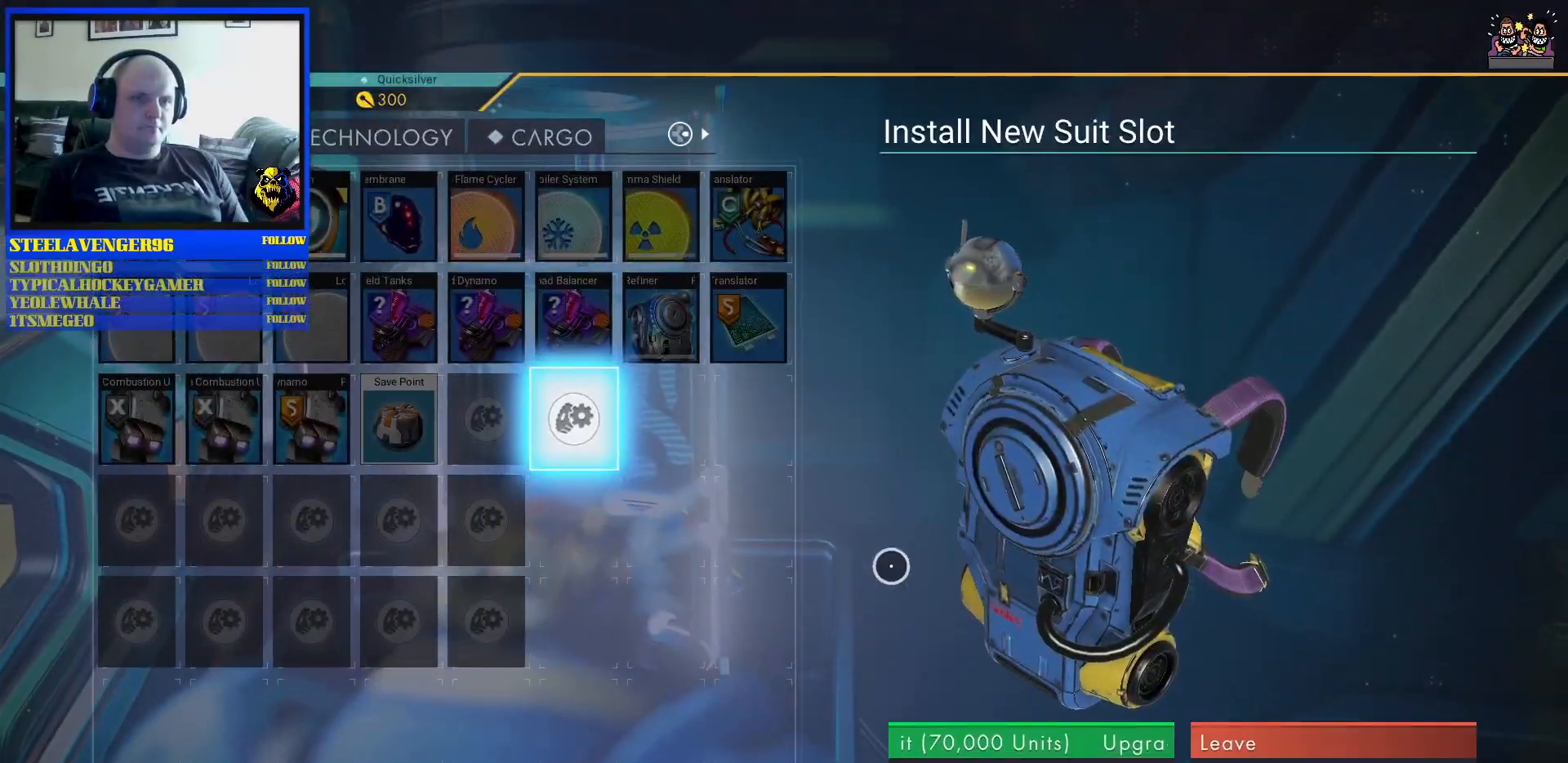
{"buttons": [], "left_stick": "center", "right_stick": "center", "events": [[267, "left_stick", "center"]]}
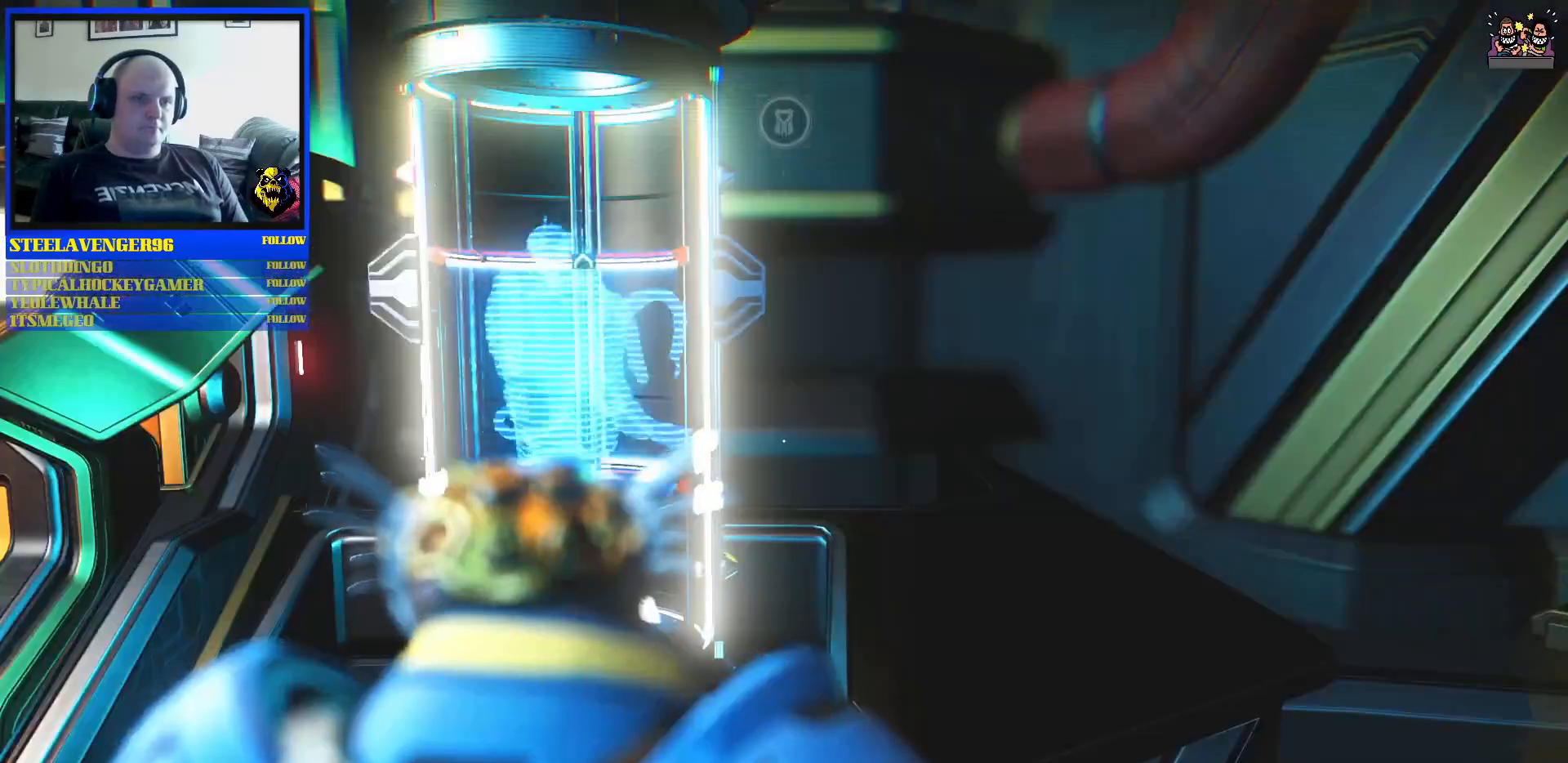
{"buttons": [], "left_stick": "center", "right_stick": "center", "events": []}
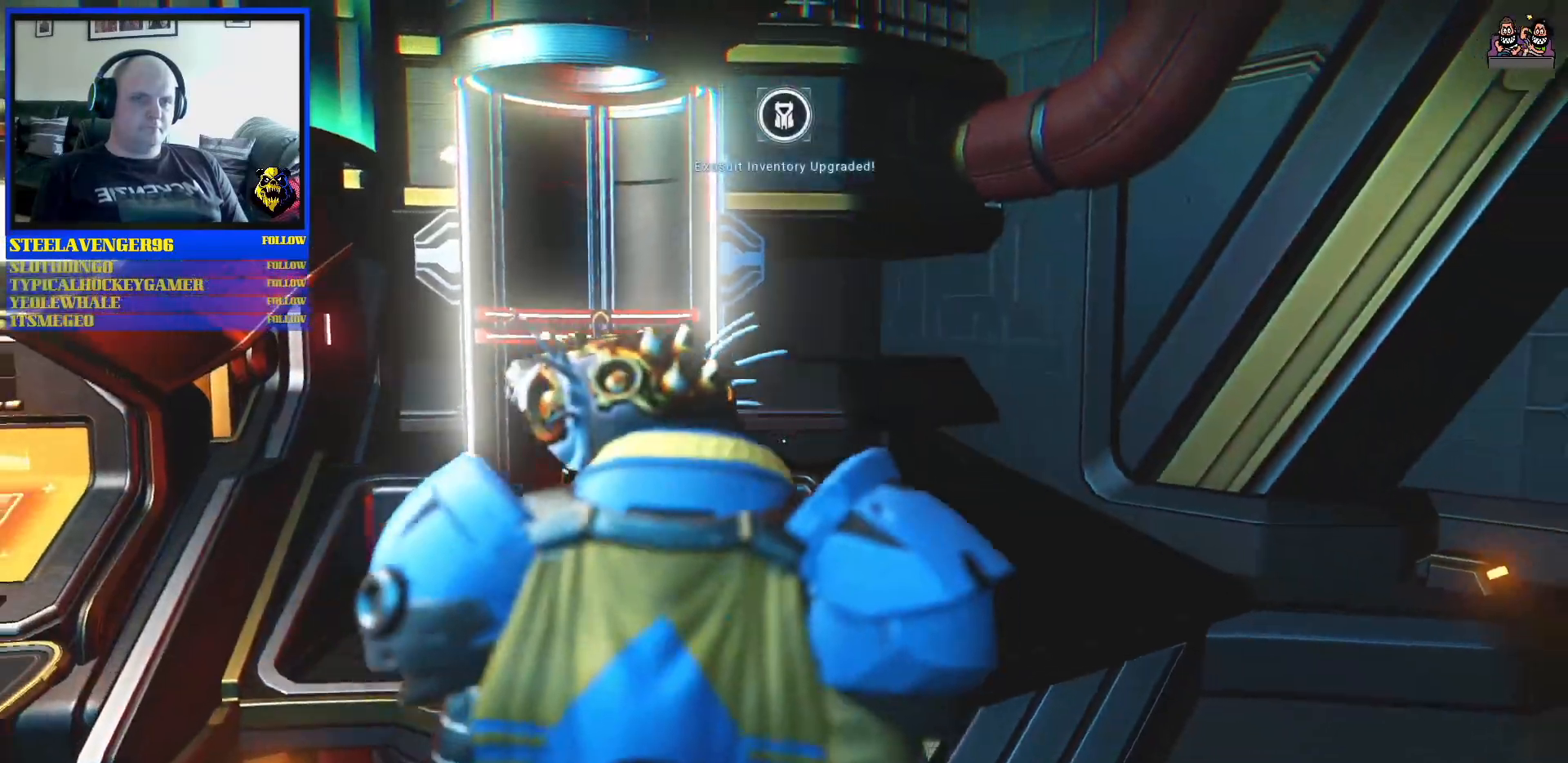
{"buttons": [], "left_stick": "down-left", "right_stick": "left", "events": [[133, "left_stick", "down-left"], [217, "right_stick", "left"]]}
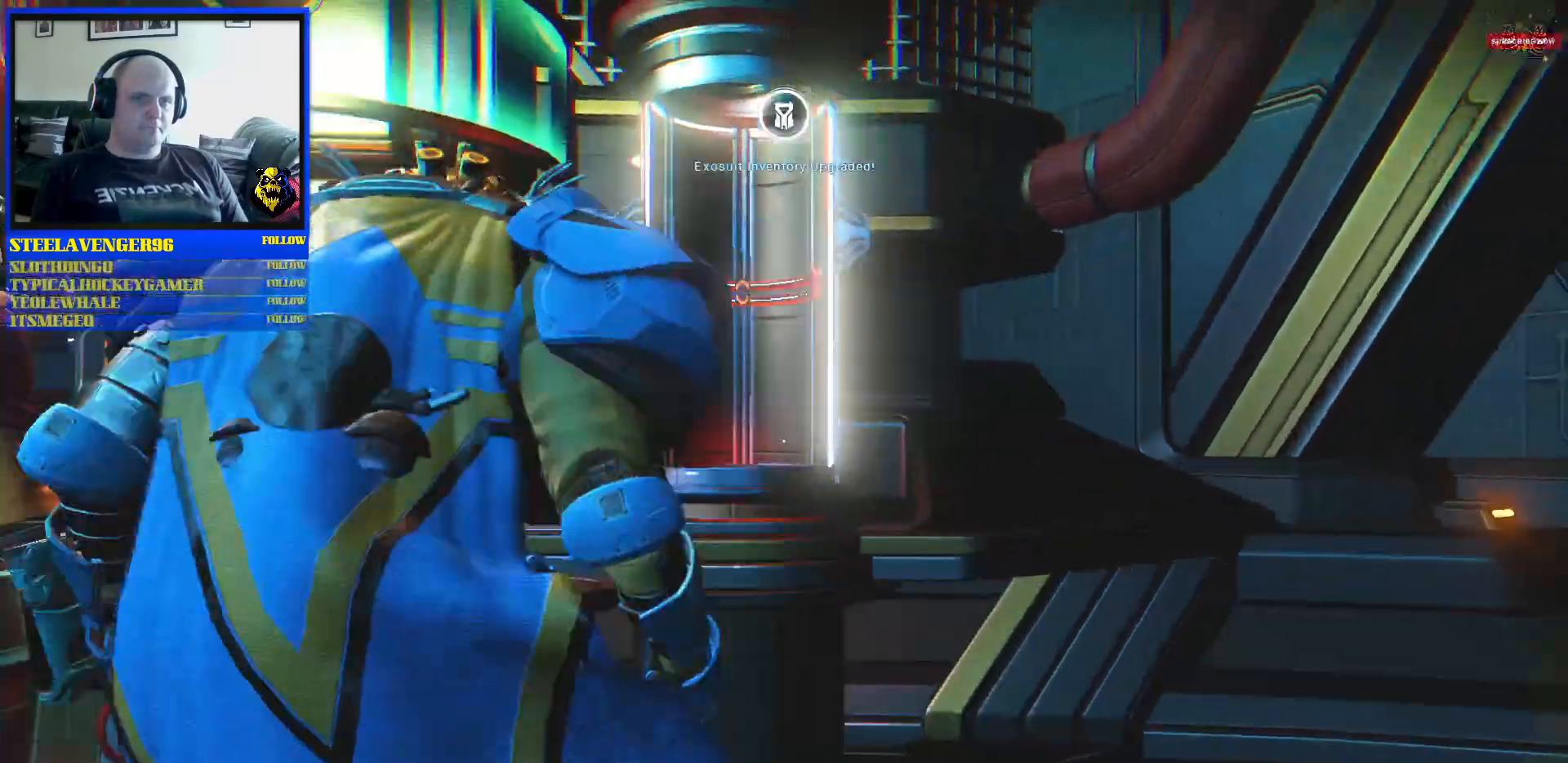
{"buttons": [], "left_stick": "up", "right_stick": "center", "events": [[217, "left_stick", "up-left"], [433, "right_stick", "center"], [500, "left_stick", "up"]]}
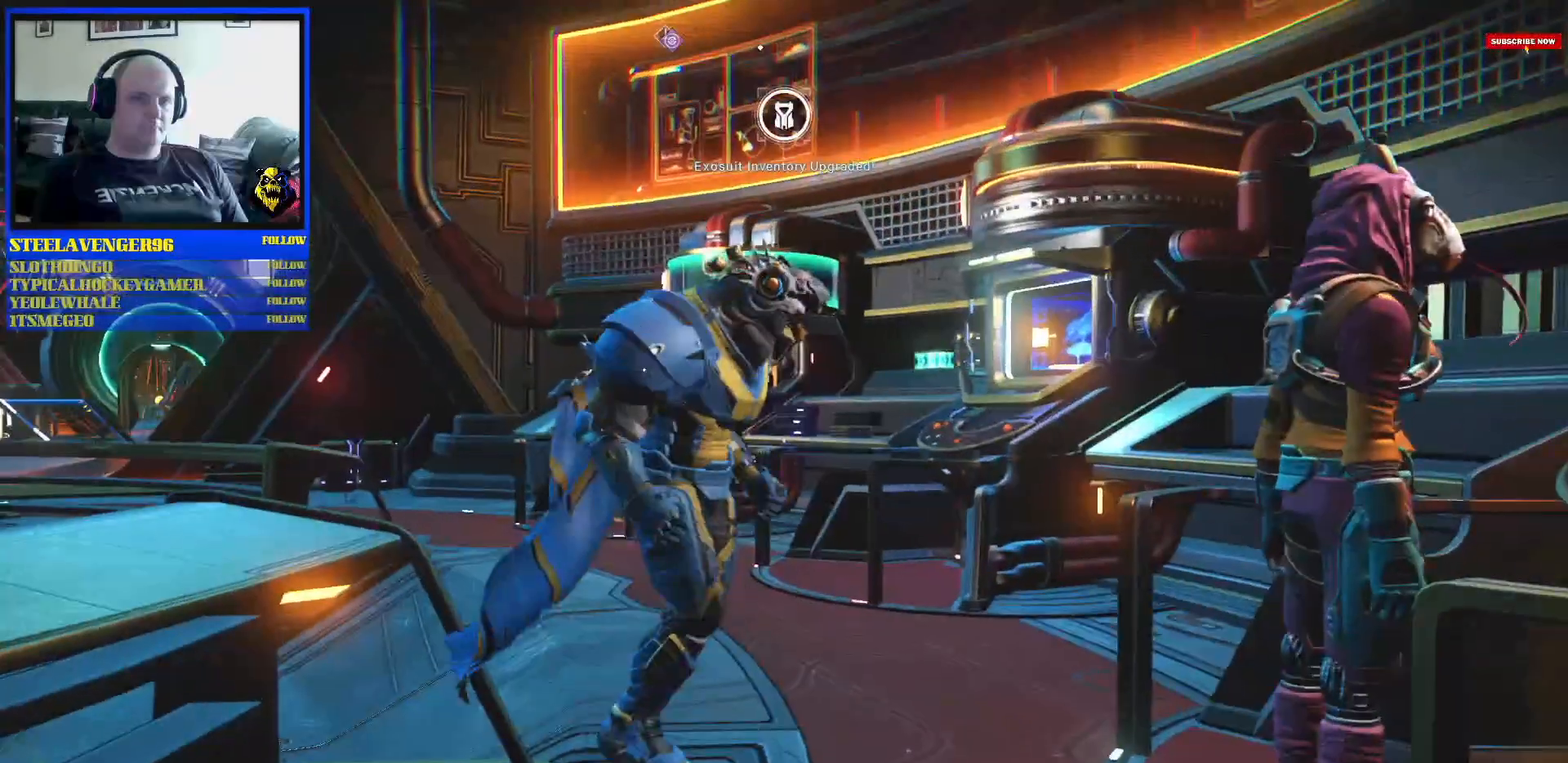
{"buttons": [], "left_stick": "up-left", "right_stick": "left", "events": [[317, "left_stick", "up-left"], [333, "right_stick", "left"]]}
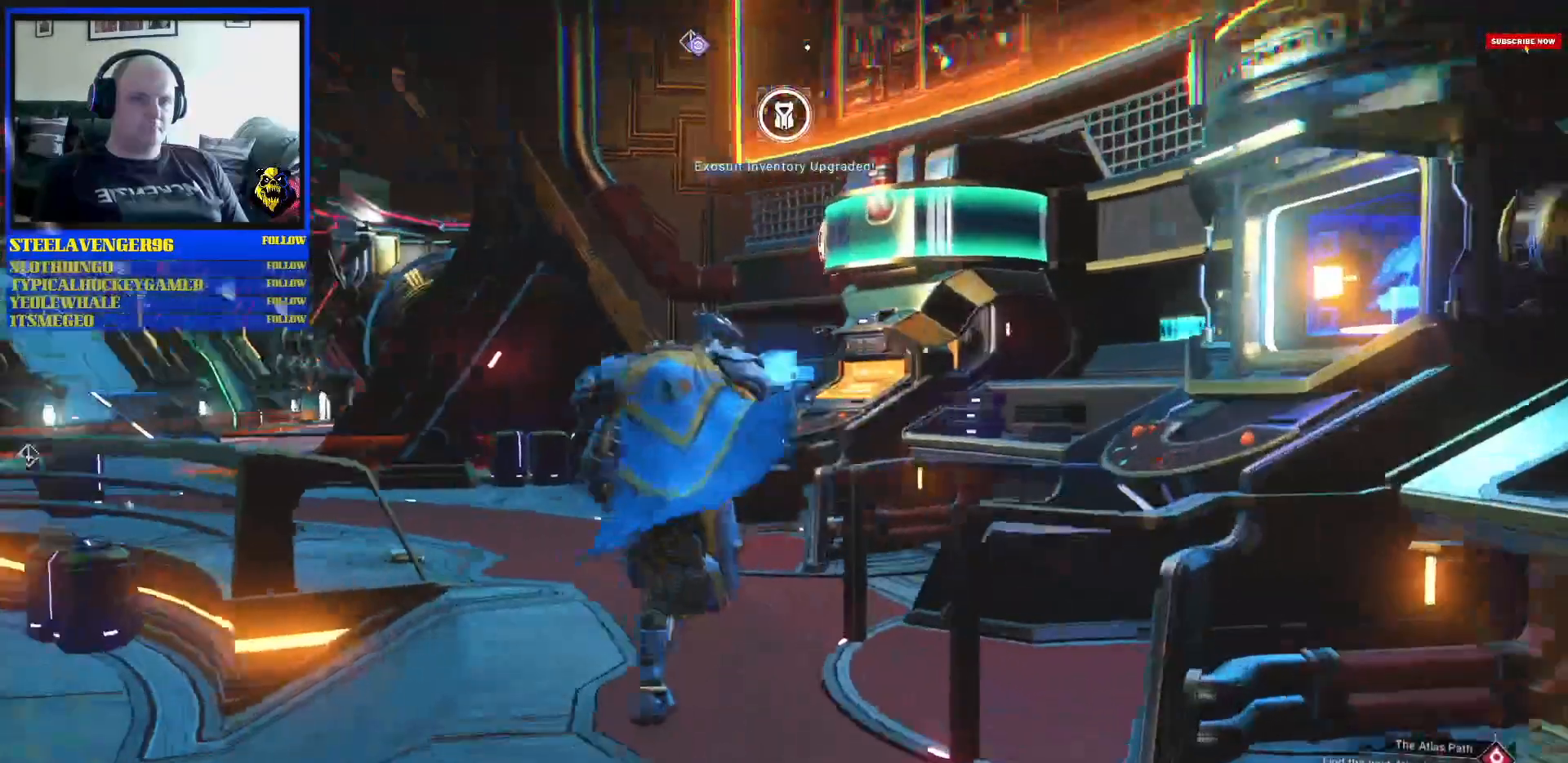
{"buttons": [], "left_stick": "center", "right_stick": "center", "events": [[183, "right_stick", "center"], [300, "left_stick", "center"]]}
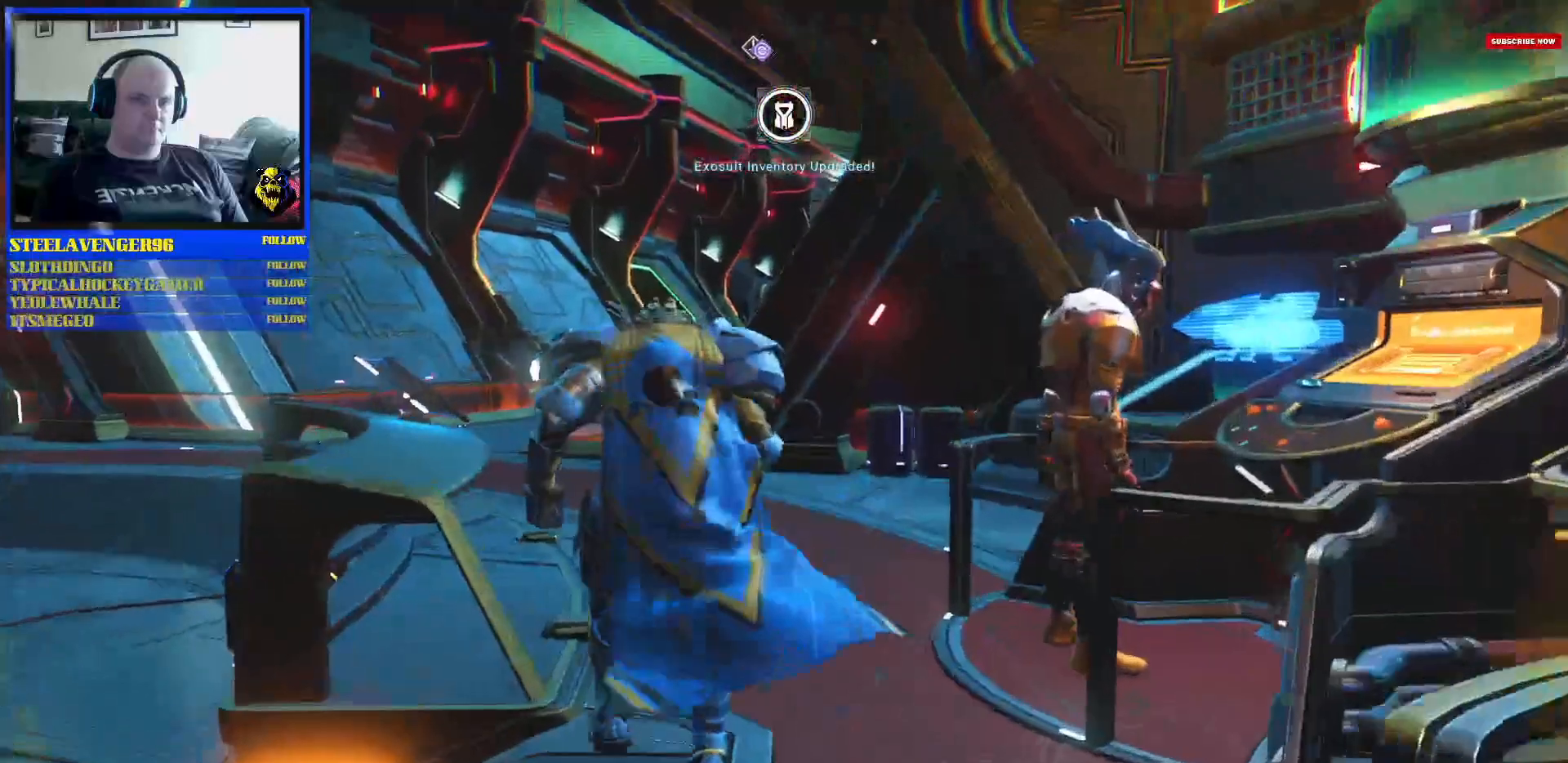
{"buttons": [], "left_stick": "center", "right_stick": "center", "events": []}
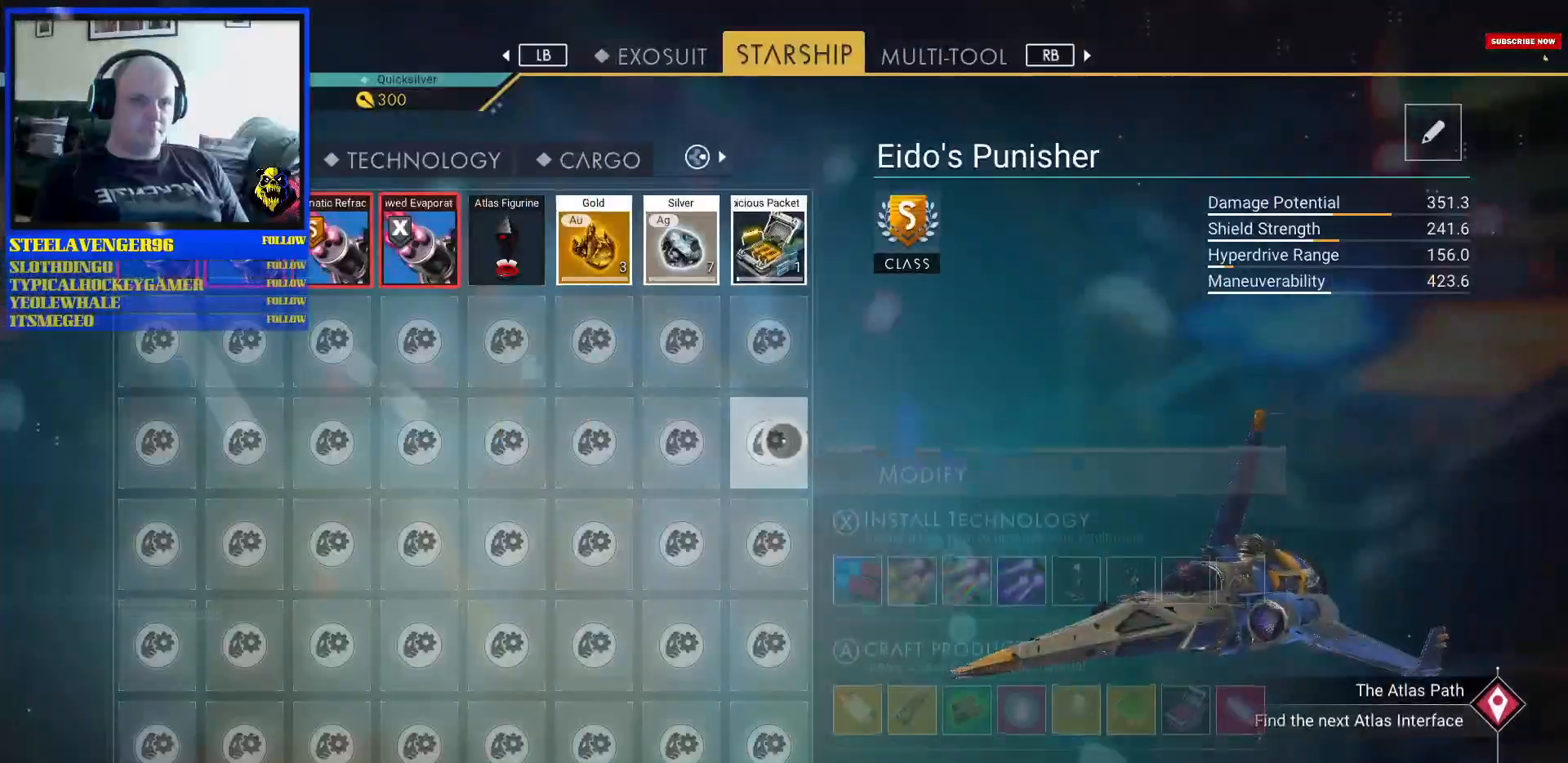
{"buttons": [], "left_stick": "center", "right_stick": "center", "events": [[267, "L1", "down"], [333, "L1", "up"]]}
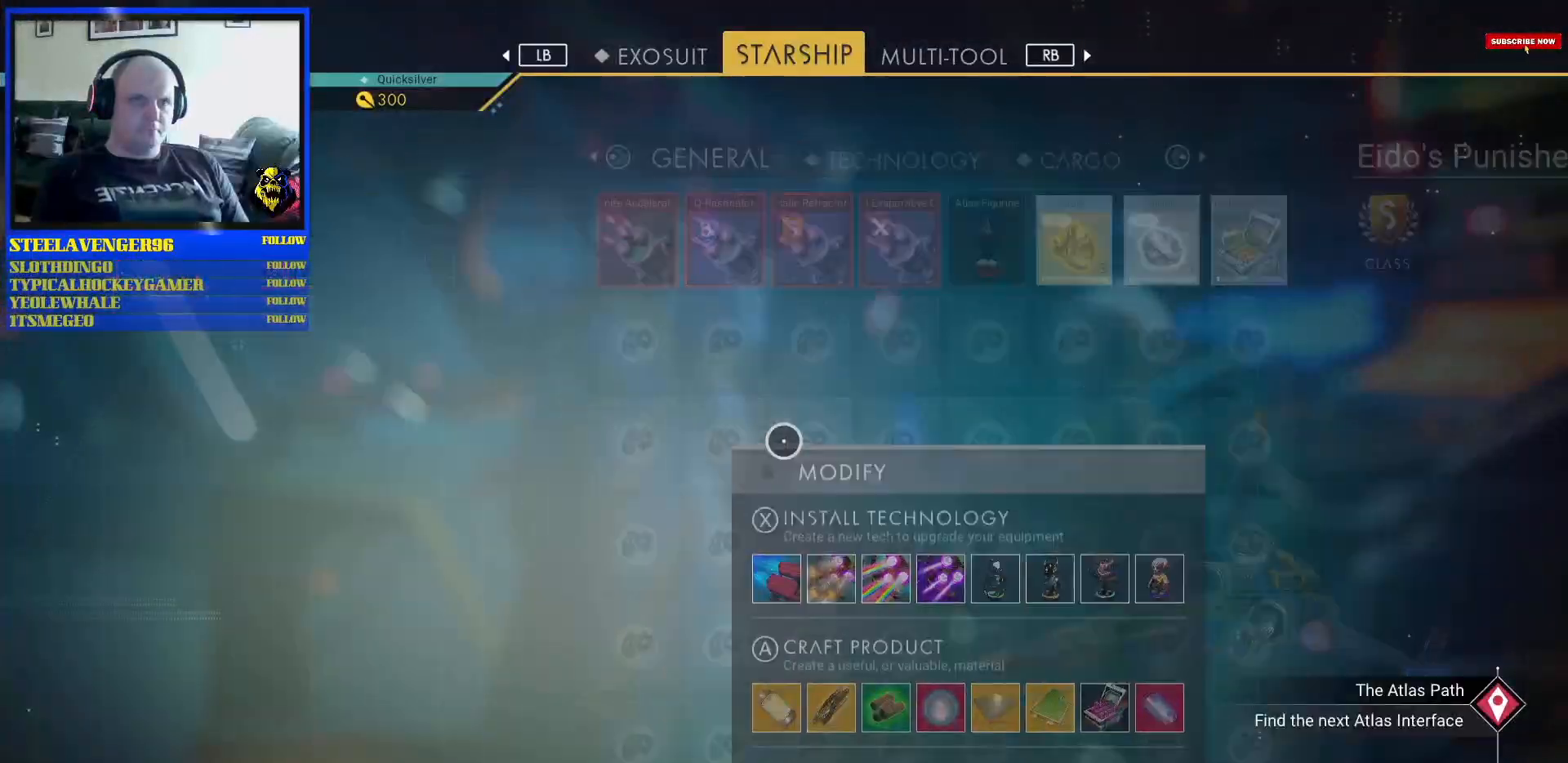
{"buttons": [], "left_stick": "left", "right_stick": "center", "events": [[383, "left_stick", "left"]]}
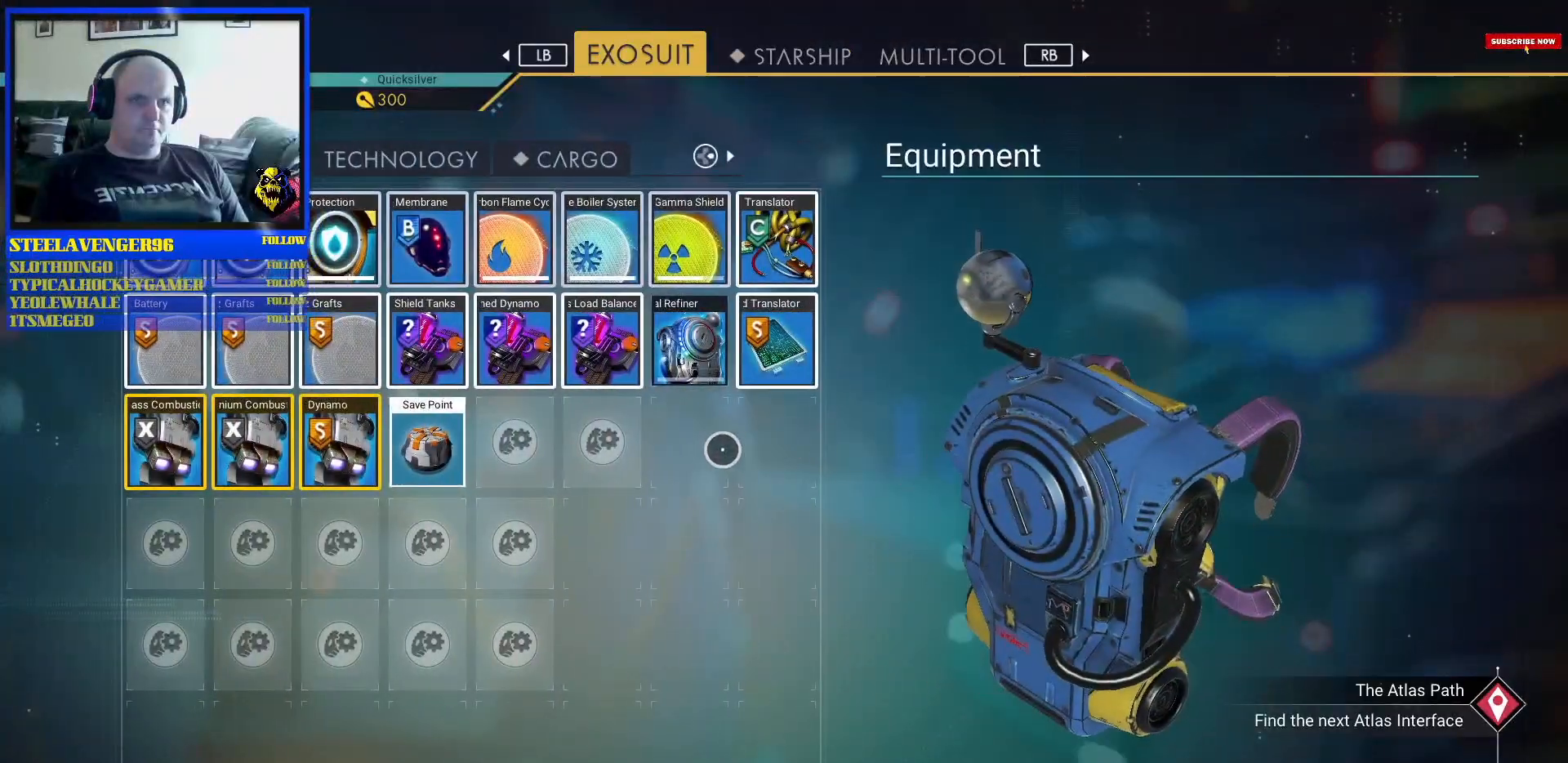
{"buttons": [], "left_stick": "center", "right_stick": "center", "events": [[233, "left_stick", "up-left"], [333, "left_stick", "center"]]}
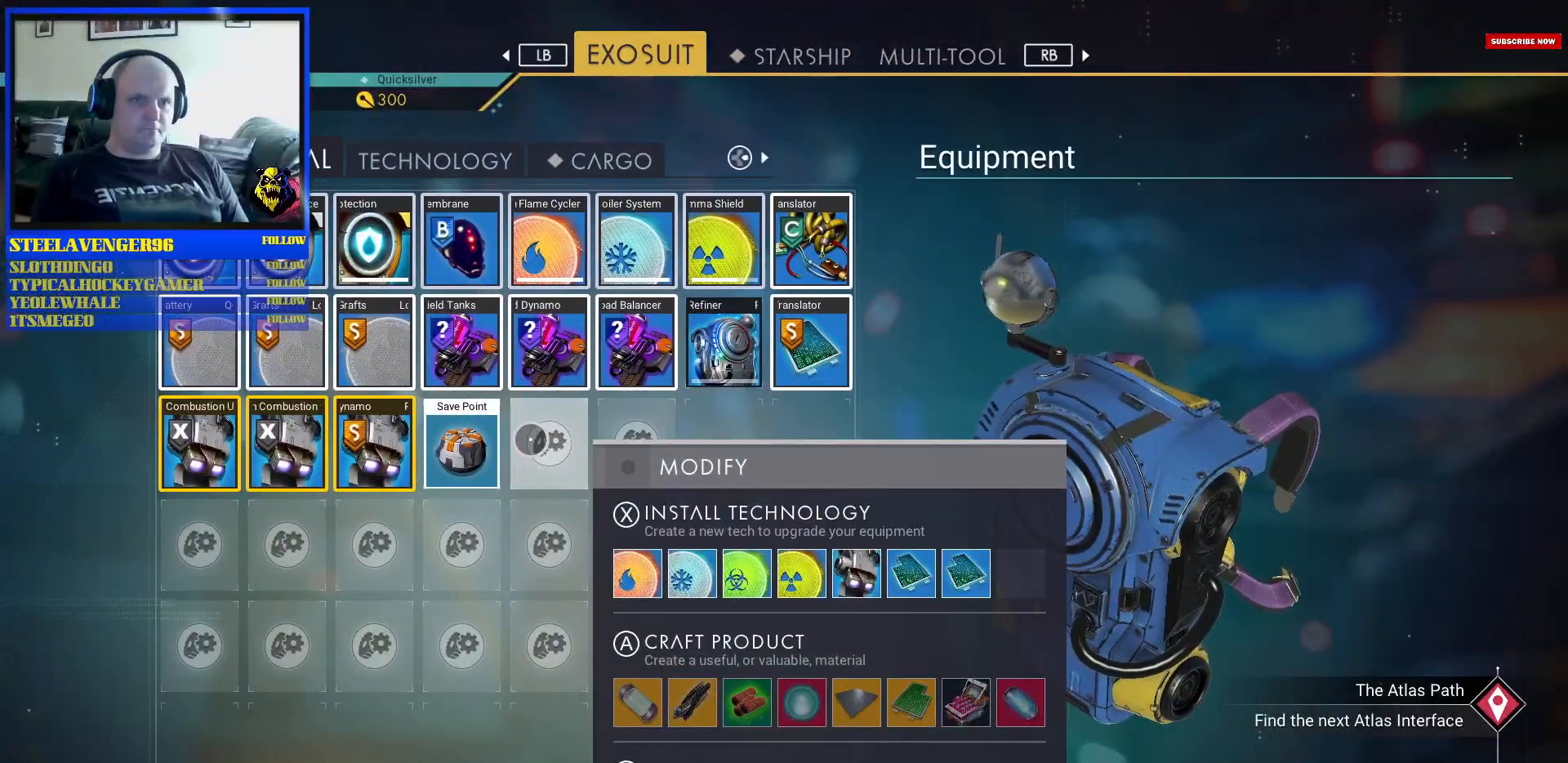
{"buttons": [], "left_stick": "center", "right_stick": "center", "events": [[167, "left_stick", "right"], [483, "left_stick", "center"]]}